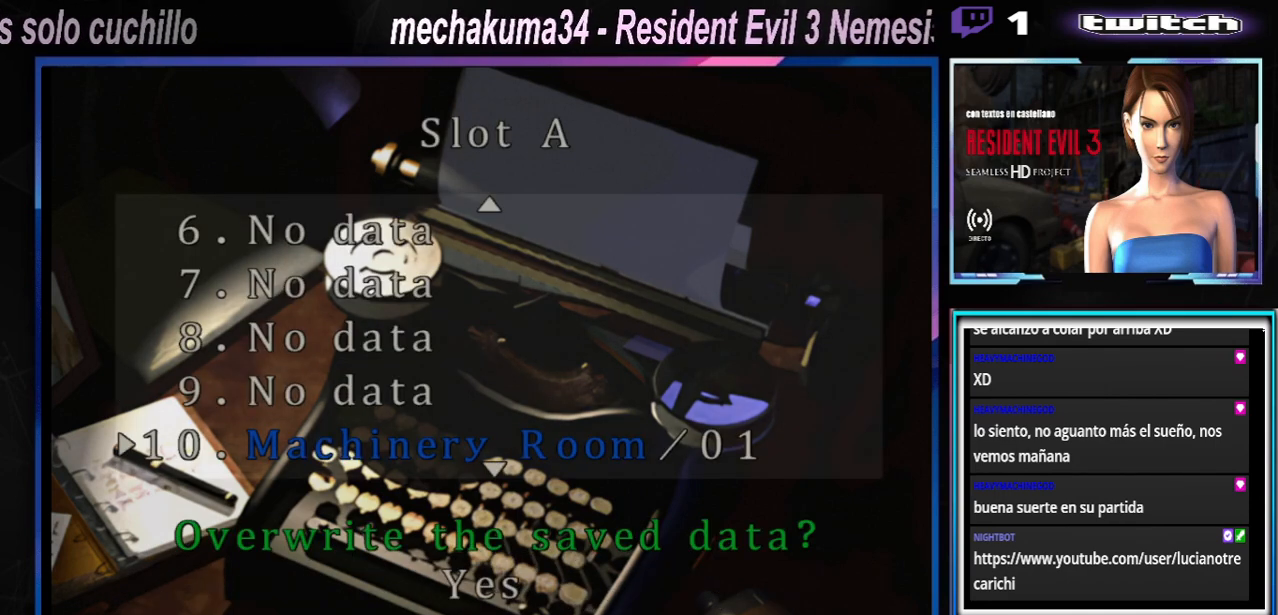
Gameplay with a controller (Xbox layout); each line is a JSON object with the inputs held at the frame after it (dt_ms = milliseconds from this image to that frame). "events" lists button and stick changes between this image and that frame as [ms after this image, input, new state], when the widget could be followed in between. Not read: L3 R3 right_stick.
{"dt_ms": 500, "buttons": [], "left_stick": "center", "events": [[167, "left_stick", "up"], [267, "A", "down"], [267, "left_stick", "center"], [367, "A", "up"]]}
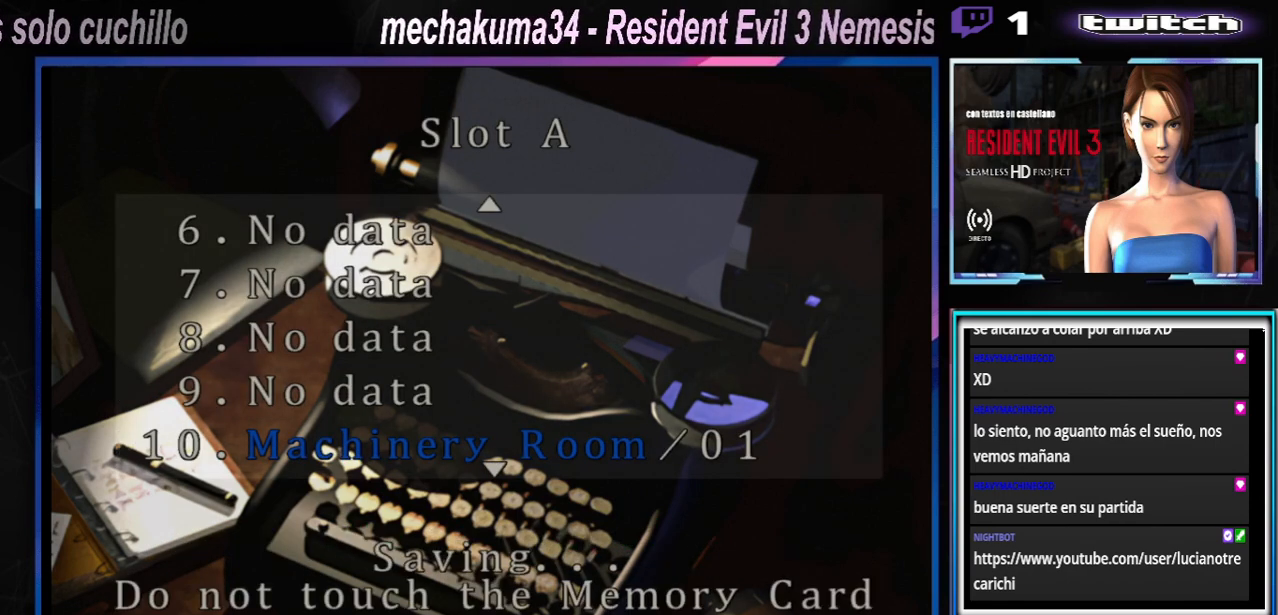
{"dt_ms": 500, "buttons": ["A"], "left_stick": "center", "events": [[200, "A", "down"], [267, "A", "up"], [400, "A", "down"]]}
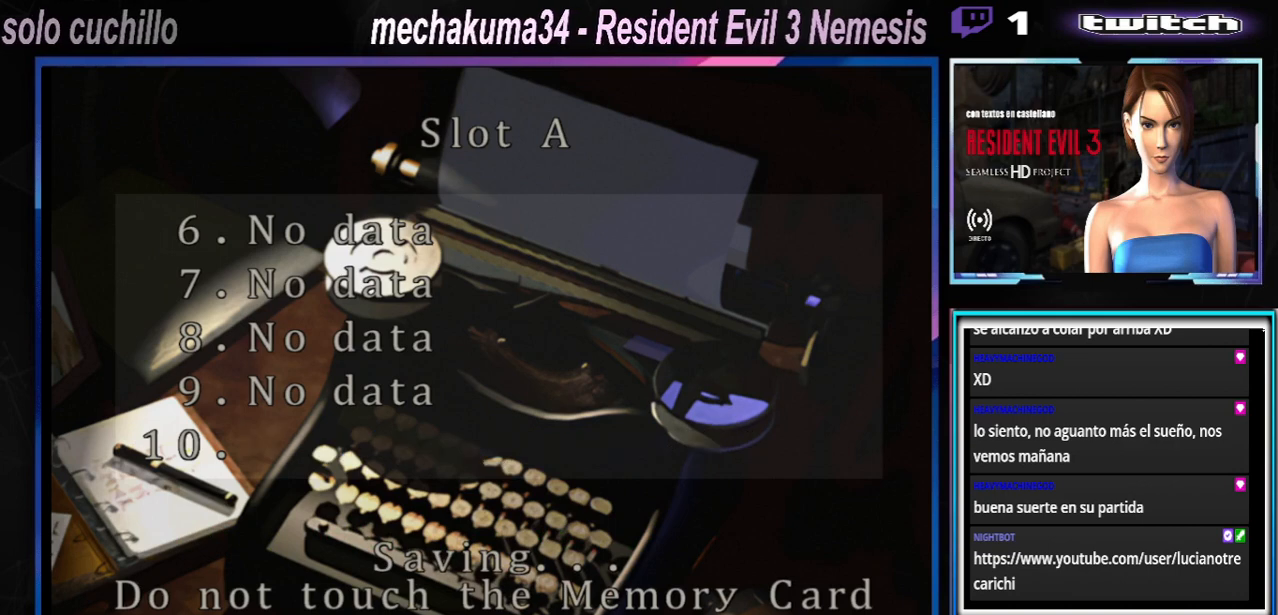
{"dt_ms": 500, "buttons": [], "left_stick": "center", "events": [[33, "A", "up"], [100, "A", "down"], [233, "A", "up"]]}
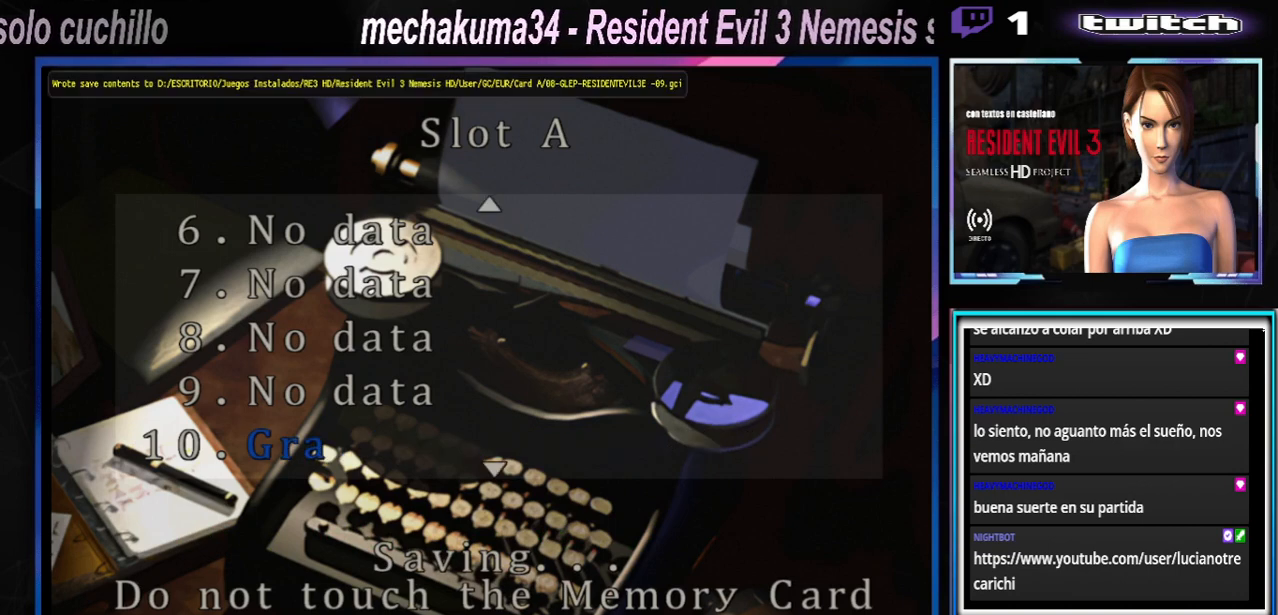
{"dt_ms": 500, "buttons": [], "left_stick": "center", "events": [[200, "A", "down"], [300, "A", "up"]]}
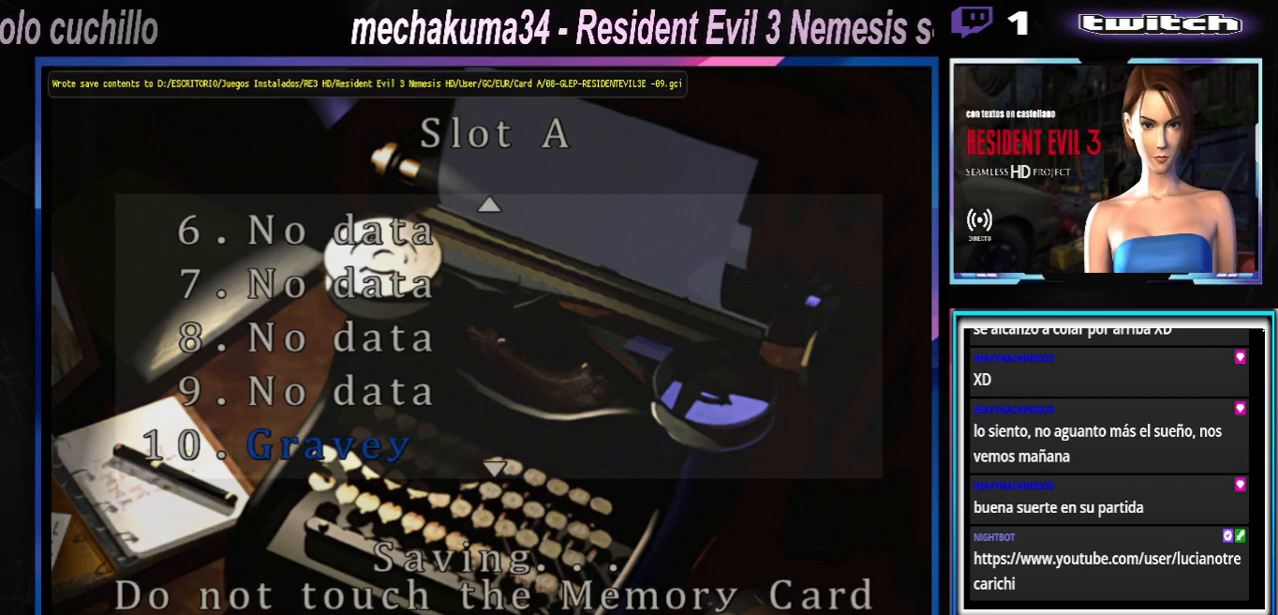
{"dt_ms": 500, "buttons": [], "left_stick": "center", "events": []}
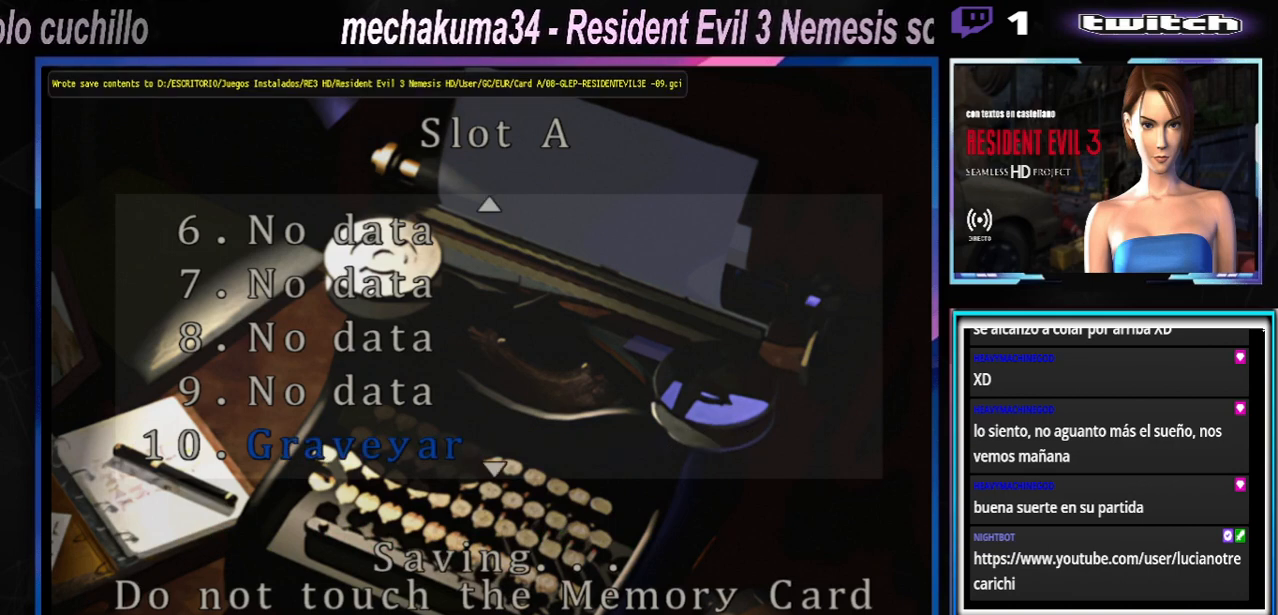
{"dt_ms": 500, "buttons": [], "left_stick": "center", "events": [[133, "A", "down"], [300, "A", "up"]]}
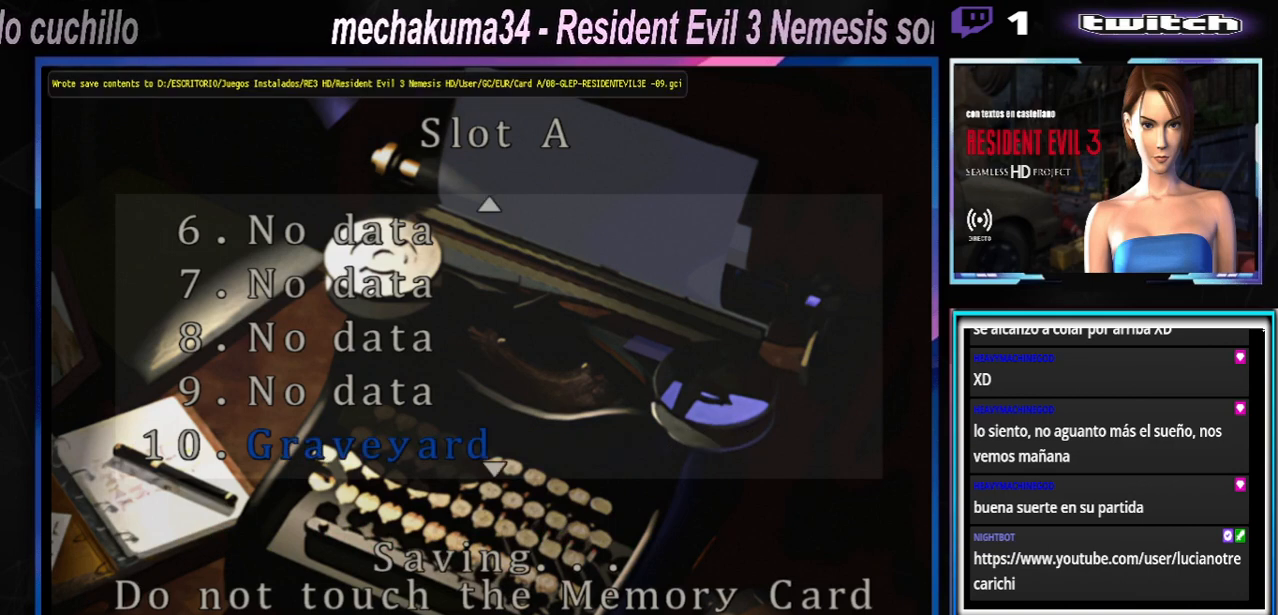
{"dt_ms": 500, "buttons": [], "left_stick": "center", "events": [[167, "A", "down"], [333, "A", "up"]]}
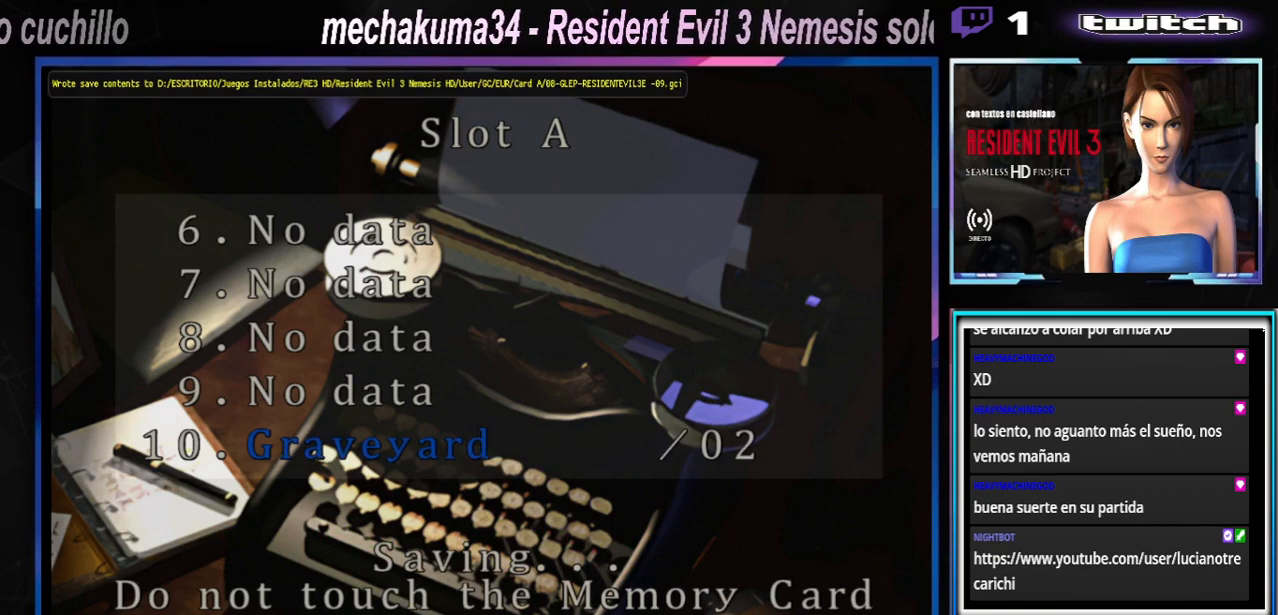
{"dt_ms": 500, "buttons": [], "left_stick": "center", "events": [[133, "B", "down"], [300, "B", "up"]]}
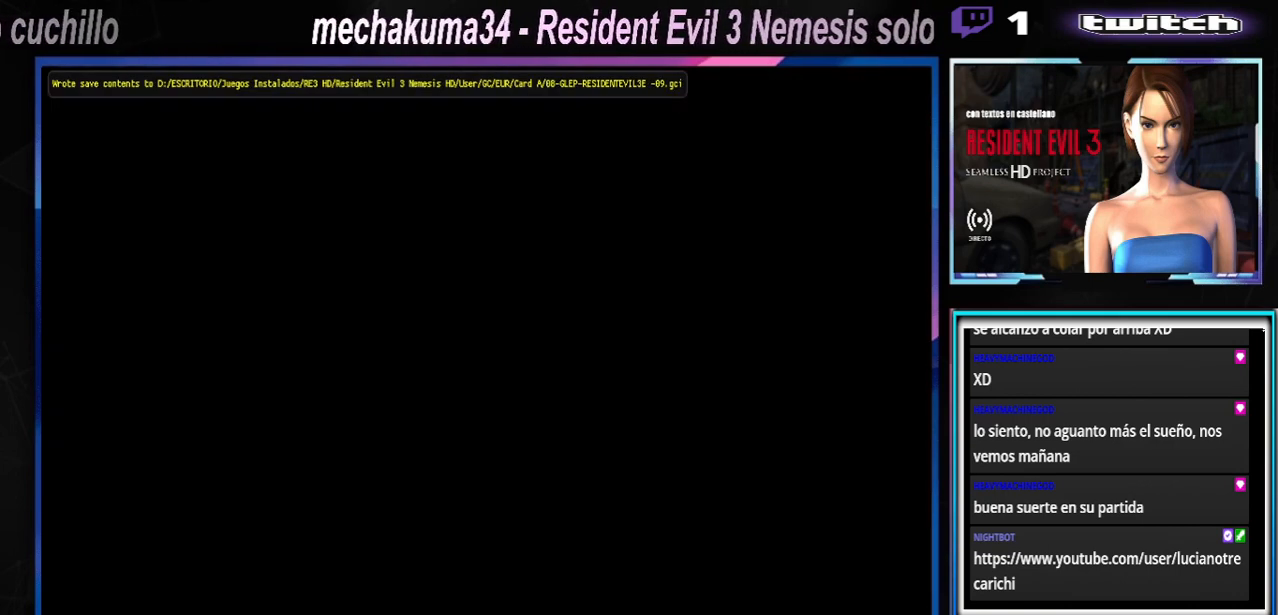
{"dt_ms": 500, "buttons": [], "left_stick": "center", "events": [[233, "left_stick", "down"], [300, "X", "down"], [433, "X", "up"], [433, "left_stick", "center"]]}
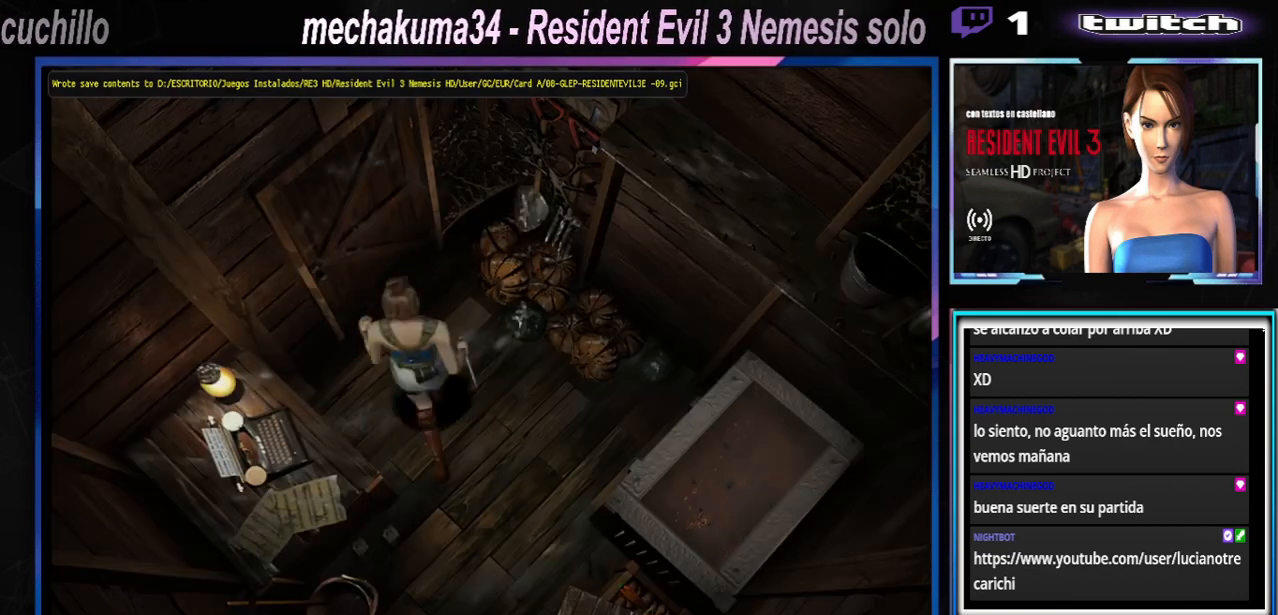
{"dt_ms": 500, "buttons": ["X"], "left_stick": "up-right", "events": [[200, "left_stick", "right"], [400, "X", "down"], [433, "left_stick", "up-right"]]}
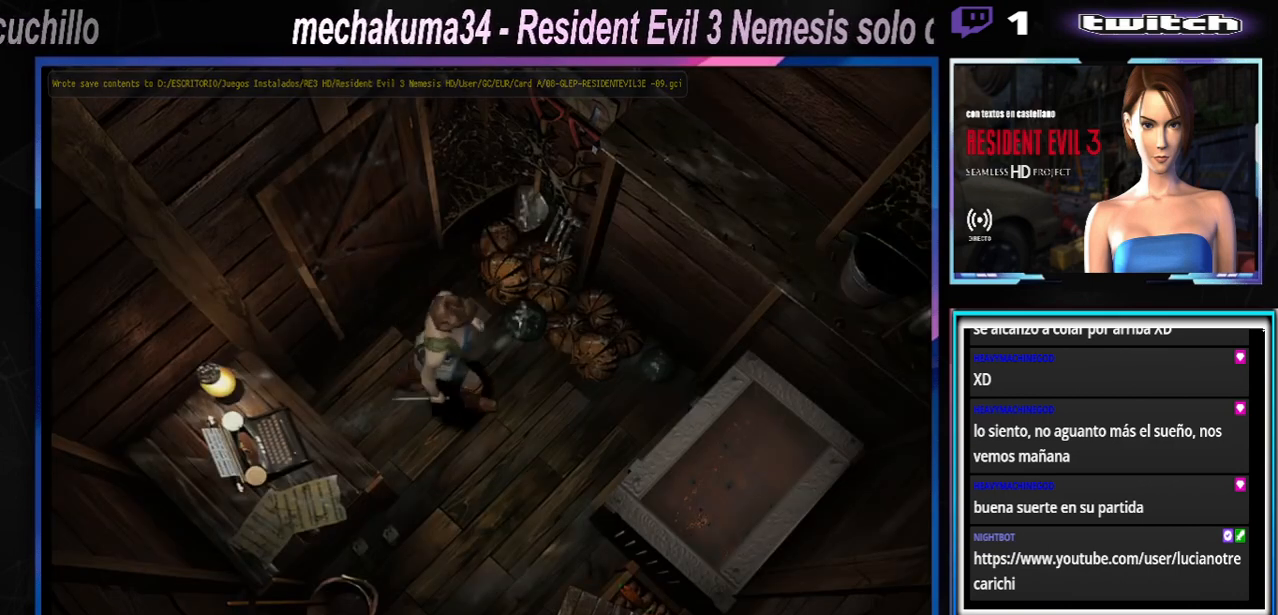
{"dt_ms": 500, "buttons": ["X"], "left_stick": "up-right", "events": [[33, "left_stick", "up"], [133, "A", "down"], [267, "A", "up"], [300, "left_stick", "up-right"], [367, "A", "down"], [500, "A", "up"]]}
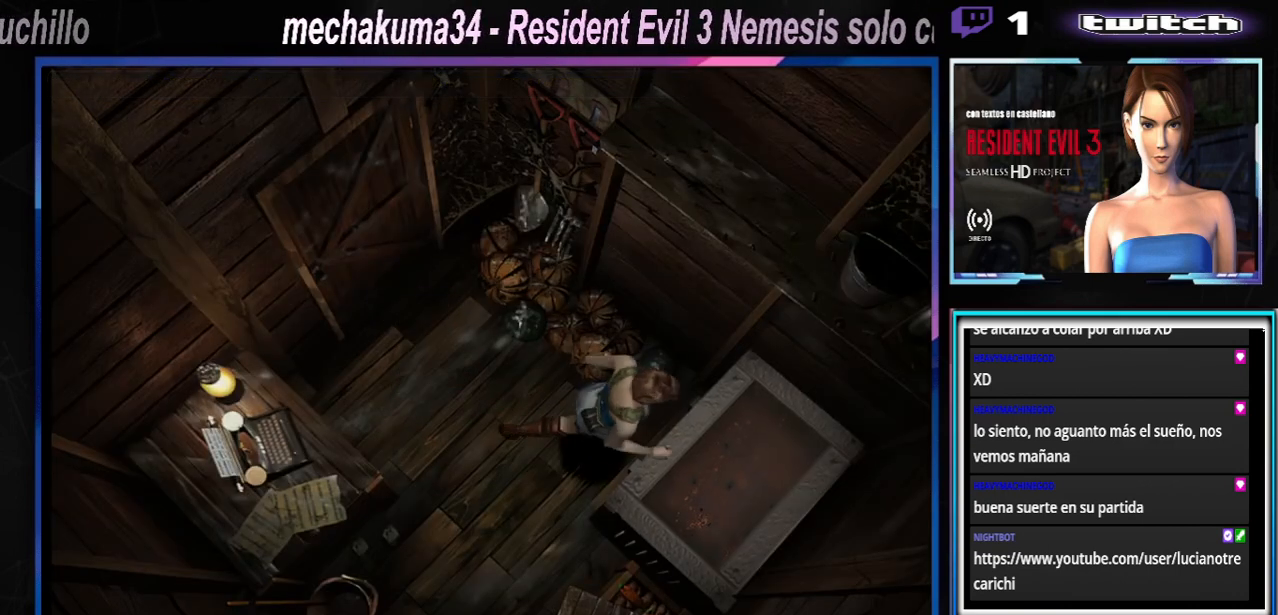
{"dt_ms": 500, "buttons": ["X"], "left_stick": "up-right", "events": [[100, "A", "down"], [233, "A", "up"], [367, "A", "down"], [500, "A", "up"]]}
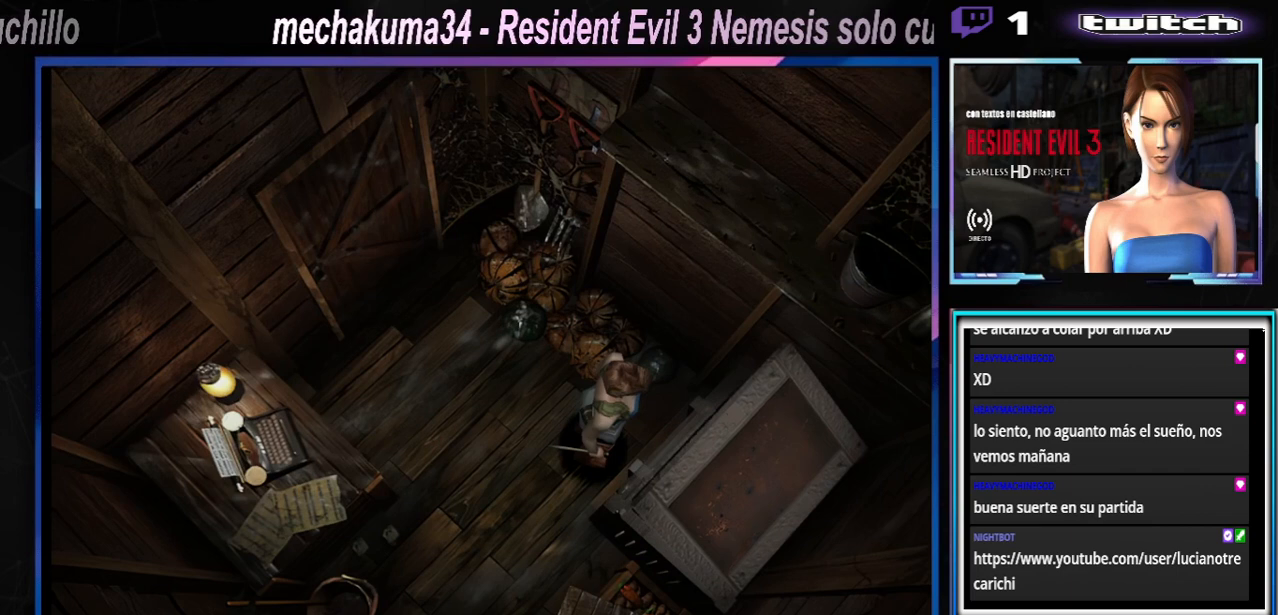
{"dt_ms": 500, "buttons": [], "left_stick": "down", "events": [[100, "X", "up"], [100, "left_stick", "center"], [300, "A", "down"], [400, "left_stick", "down"], [467, "A", "up"]]}
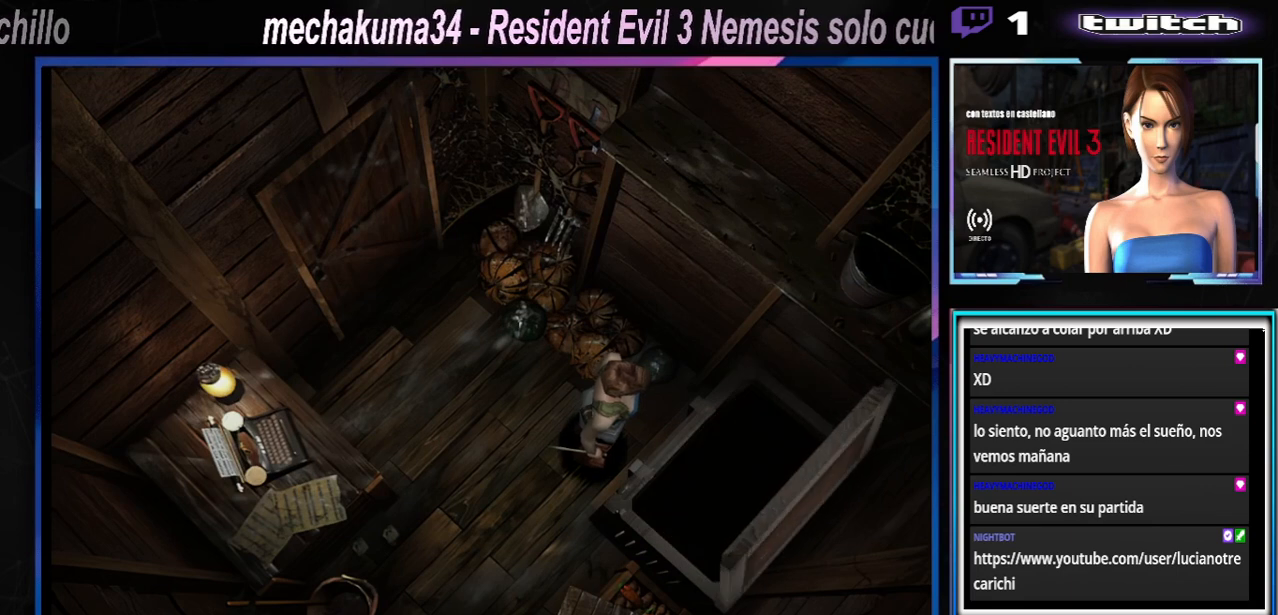
{"dt_ms": 500, "buttons": [], "left_stick": "center", "events": [[100, "left_stick", "center"]]}
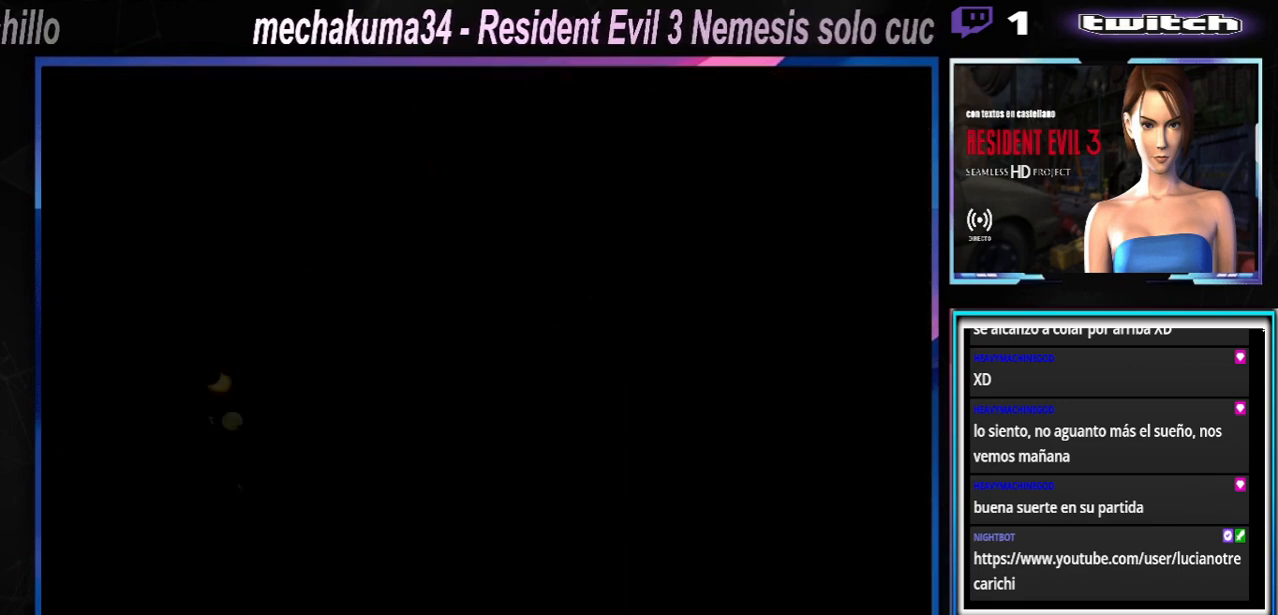
{"dt_ms": 500, "buttons": [], "left_stick": "center", "events": []}
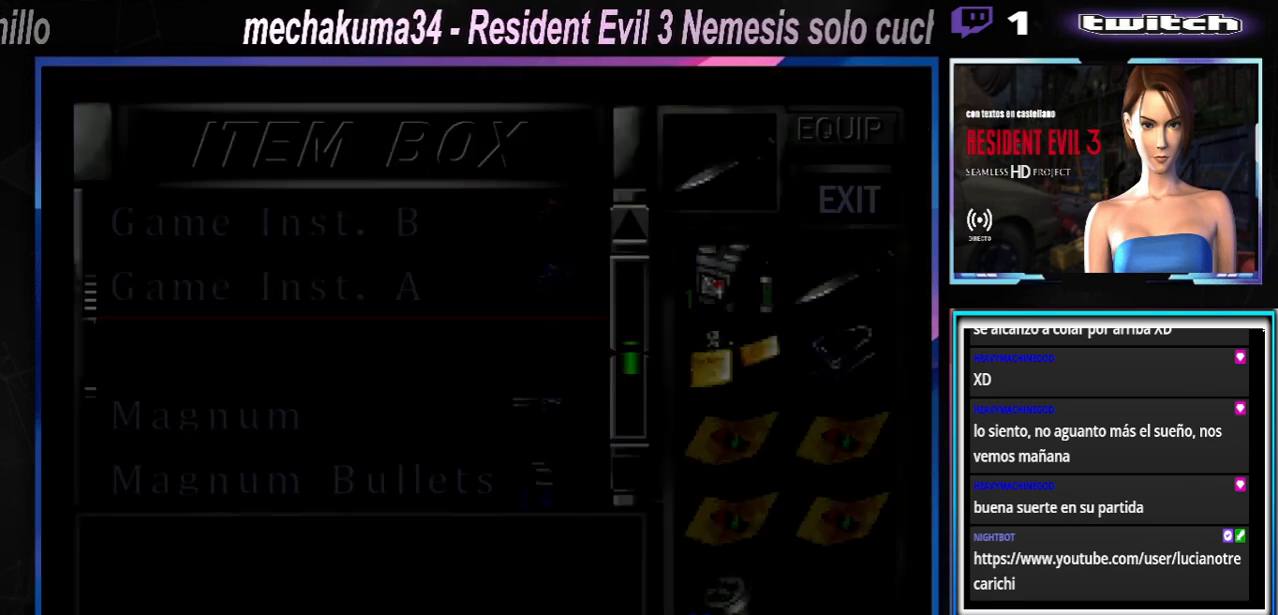
{"dt_ms": 500, "buttons": [], "left_stick": "up", "events": [[467, "left_stick", "up"]]}
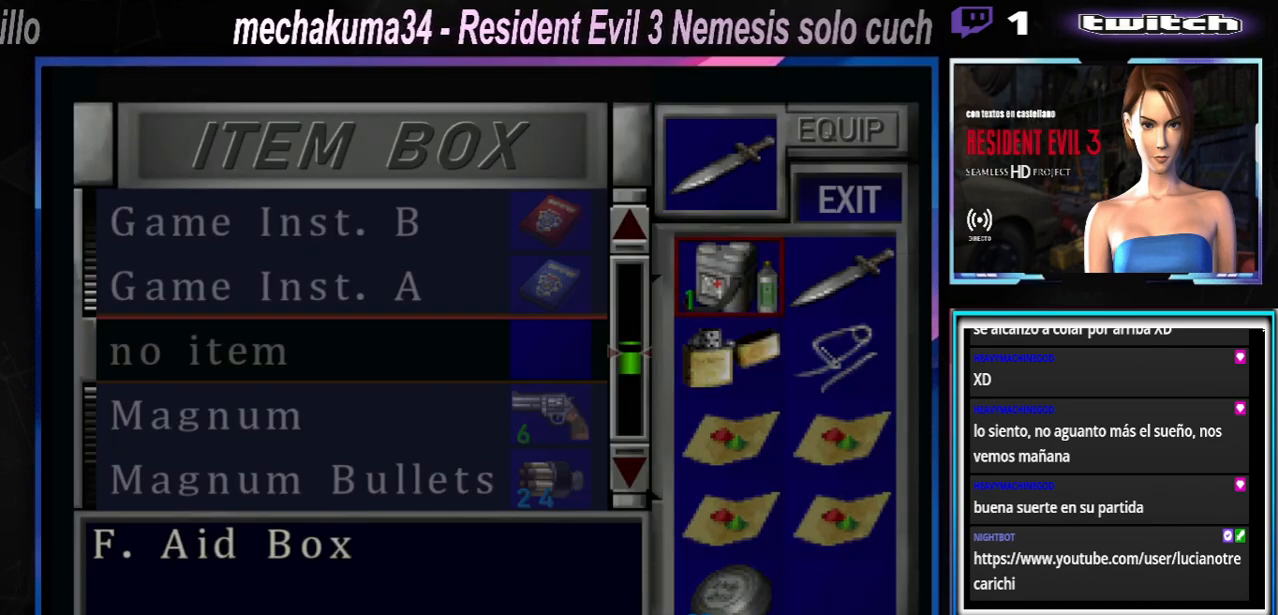
{"dt_ms": 500, "buttons": [], "left_stick": "center", "events": [[67, "left_stick", "center"], [367, "left_stick", "up"], [467, "left_stick", "center"]]}
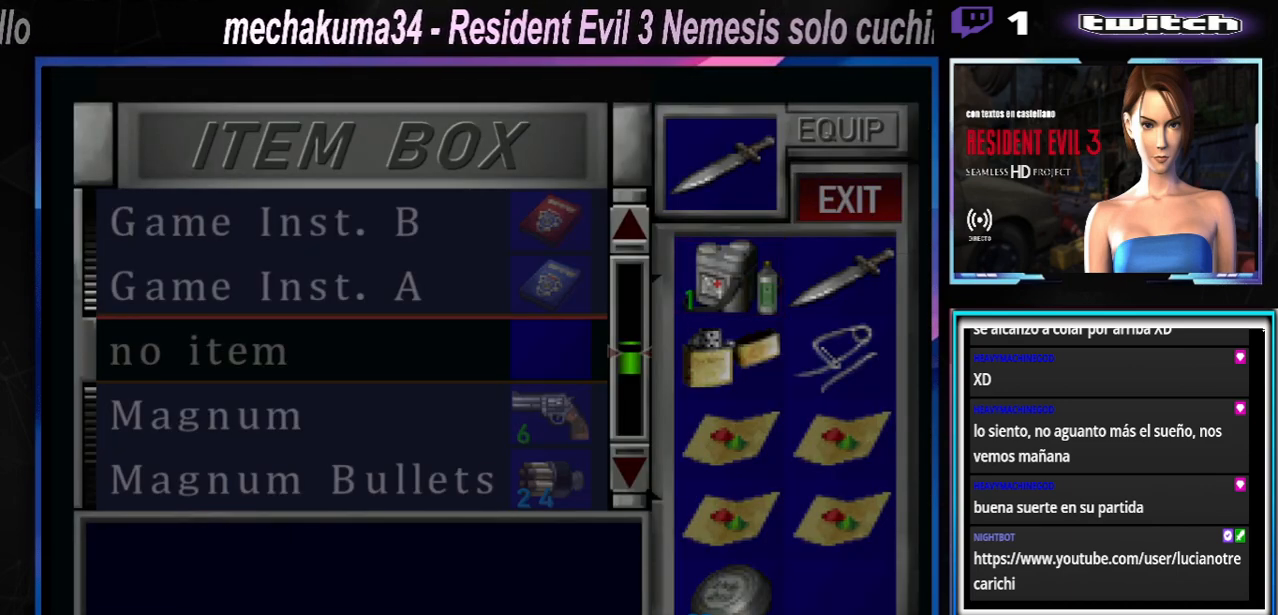
{"dt_ms": 500, "buttons": [], "left_stick": "down", "events": [[267, "left_stick", "down"]]}
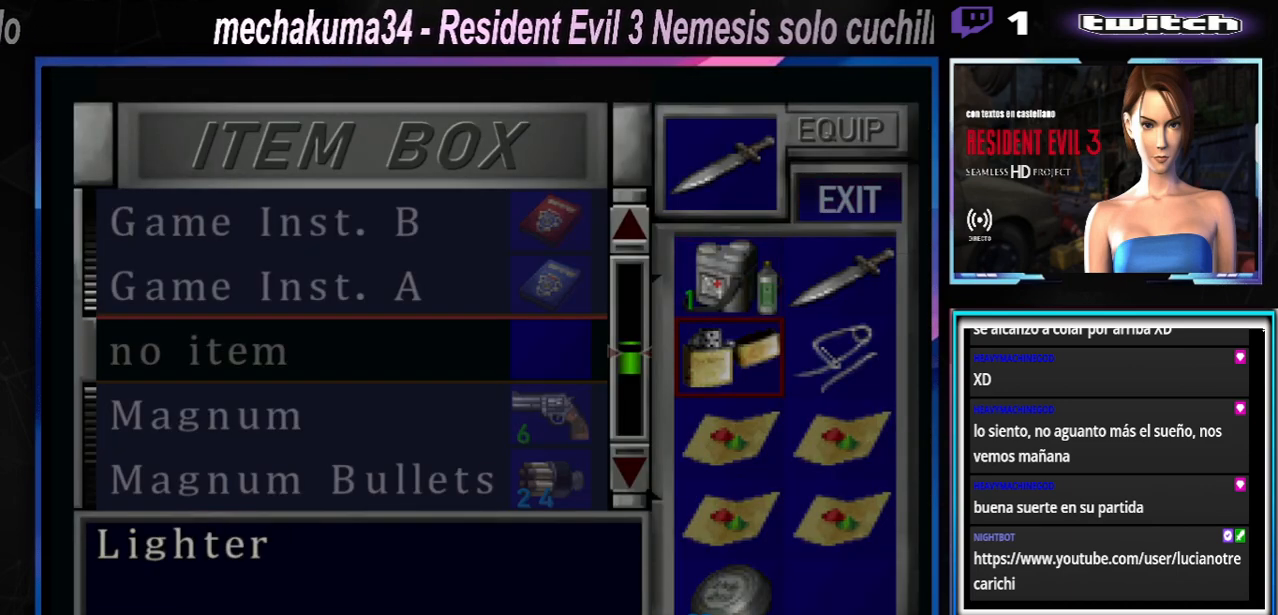
{"dt_ms": 500, "buttons": [], "left_stick": "center", "events": [[433, "left_stick", "center"]]}
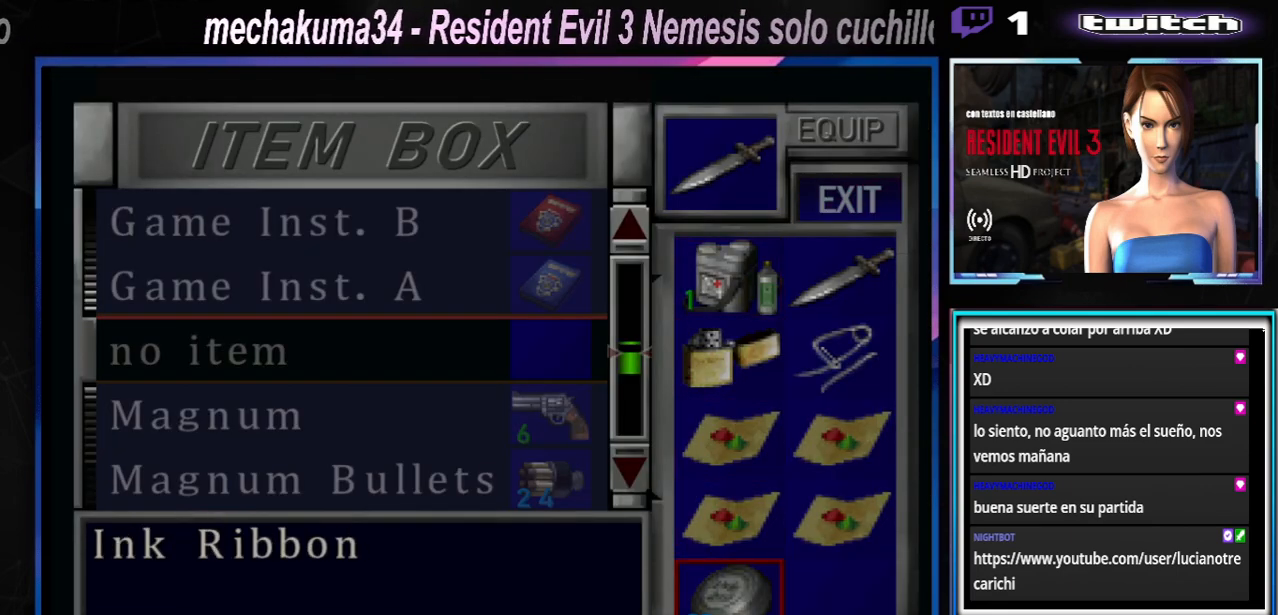
{"dt_ms": 500, "buttons": ["A"], "left_stick": "center", "events": [[267, "A", "down"], [367, "A", "up"], [433, "A", "down"]]}
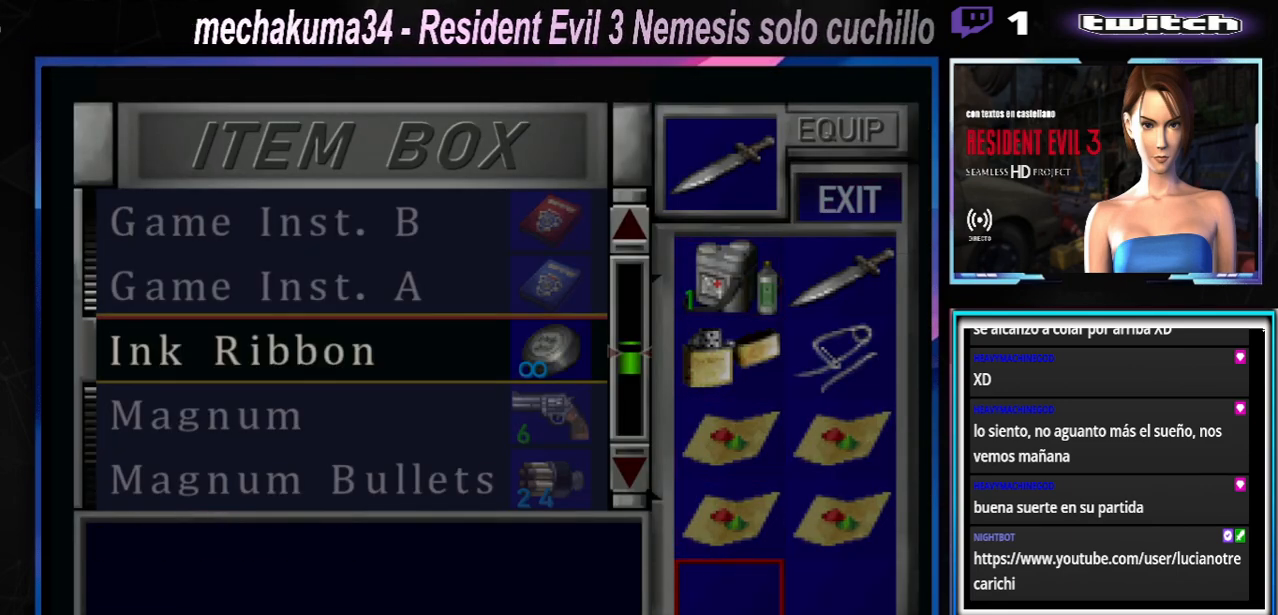
{"dt_ms": 1000, "buttons": [], "left_stick": "center"}
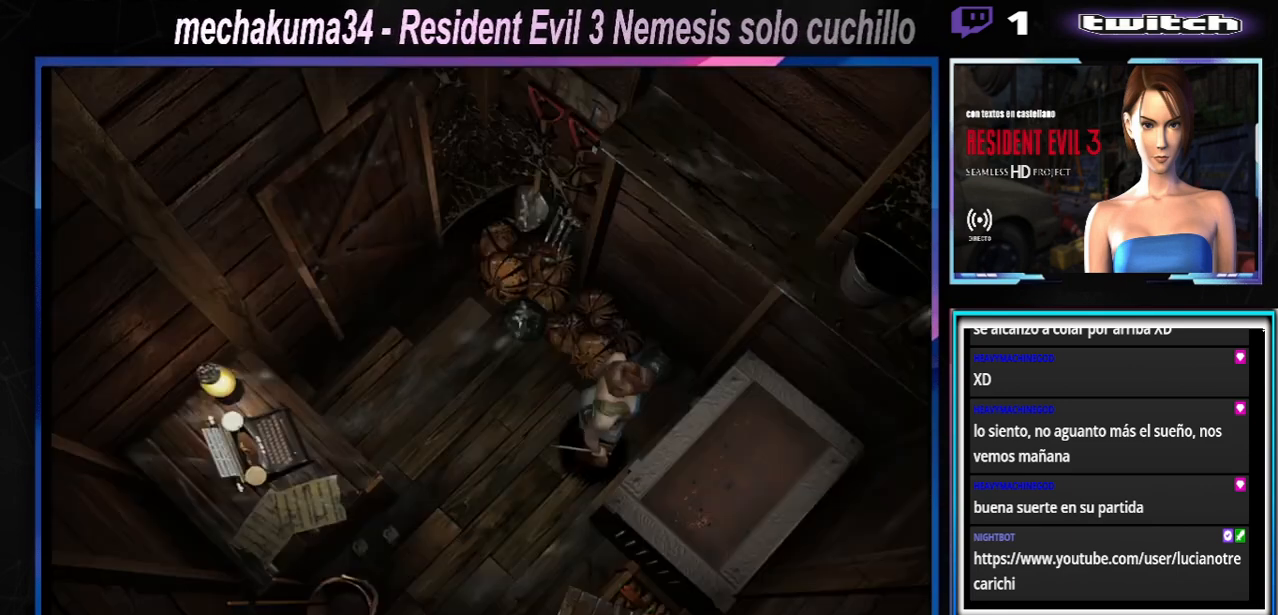
{"dt_ms": 500, "buttons": ["X"], "left_stick": "up", "events": [[167, "X", "down"], [167, "left_stick", "down-right"], [233, "X", "up"], [233, "left_stick", "center"], [367, "left_stick", "up"], [433, "X", "down"]]}
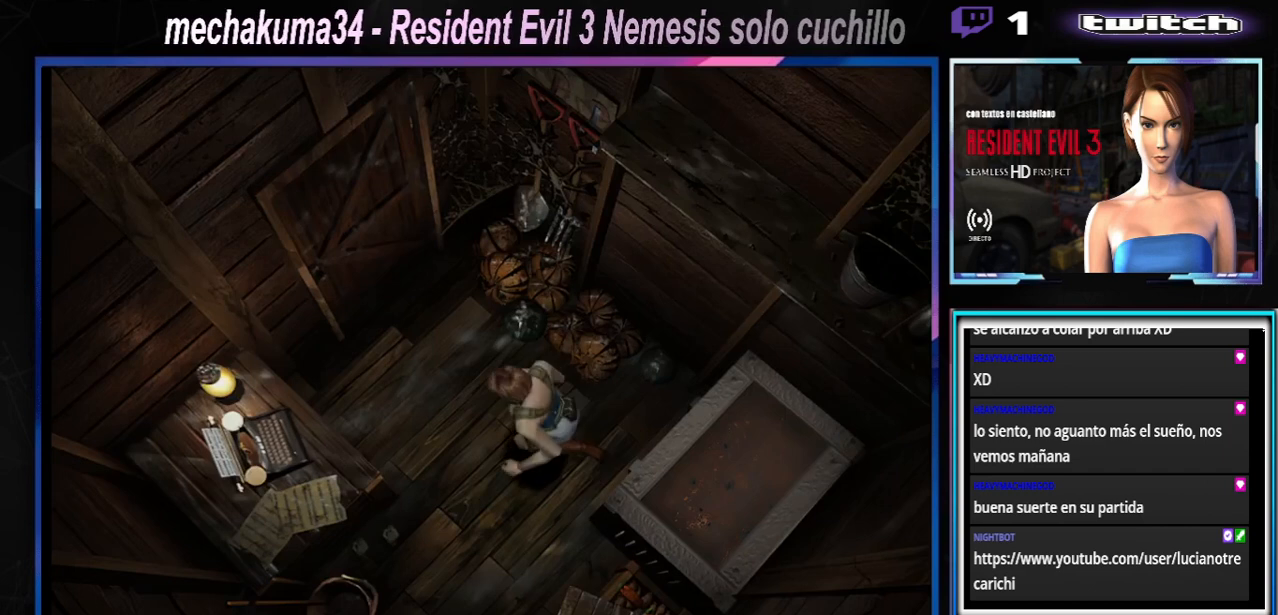
{"dt_ms": 500, "buttons": ["X"], "left_stick": "up-right", "events": [[133, "left_stick", "up-right"], [233, "A", "down"], [400, "A", "up"]]}
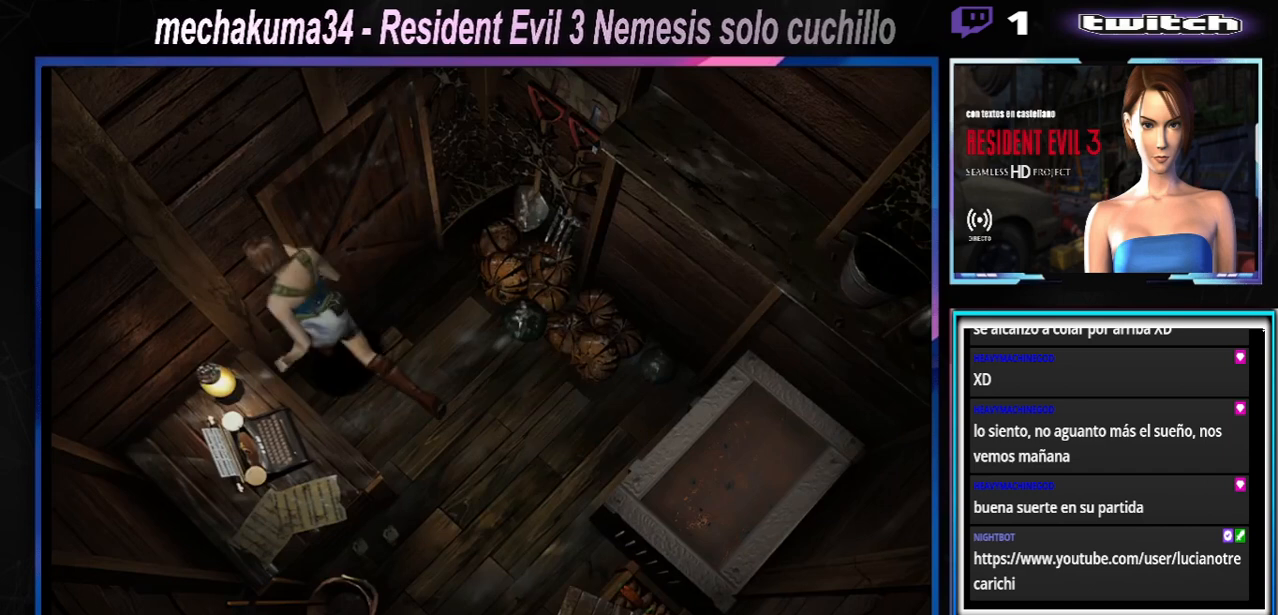
{"dt_ms": 500, "buttons": [], "left_stick": "center", "events": [[33, "A", "down"], [200, "A", "up"], [267, "left_stick", "up"], [300, "A", "down"], [433, "left_stick", "center"], [467, "A", "up"], [467, "X", "up"]]}